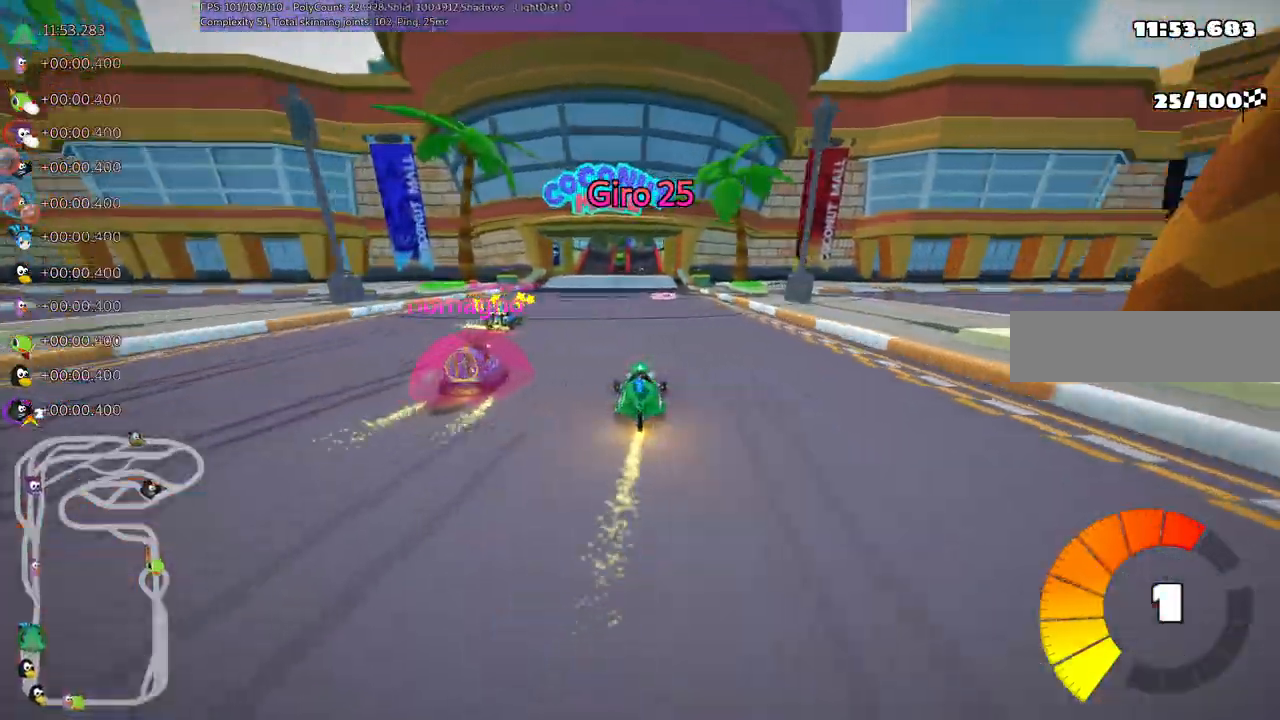
Gameplay with keyboard; each line is a JSON object with the keys held at the frame after it. "events" lists presses ("down") and releases ("up") of ".", "/", "alt_r", "b", "c", "comma", "ctrl_r", "d", "down", "f", "g", "h", "j", "k", "l", "left", "m", "n", "quote", "return", "right", "semicolon", "shift_r", "space", "super", "up" and "v" between this image and that frame as [ms after this image, input, new state], when the widget could be followed in between. No other keys are recorded. Mouse input is not recorded.
{"keys": ["left", "m", "right", "up"]}
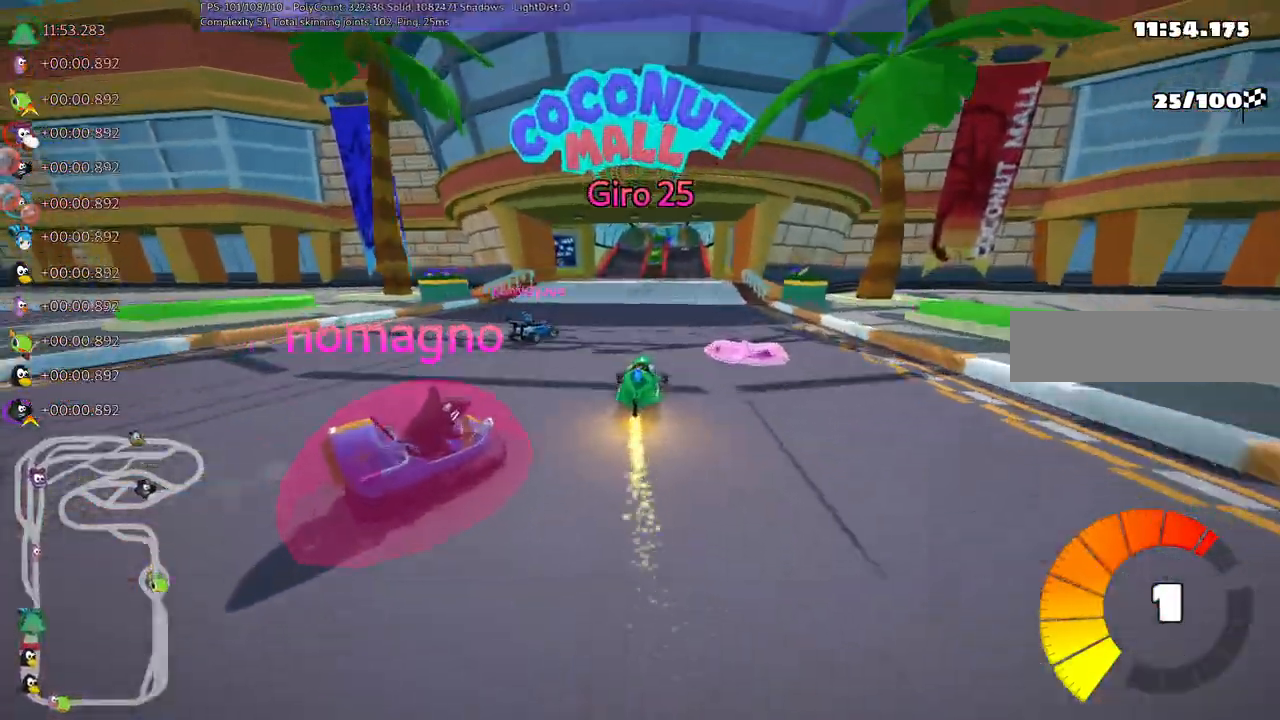
{"keys": ["left", "m", "up"], "events": [[50, "right", "up"]]}
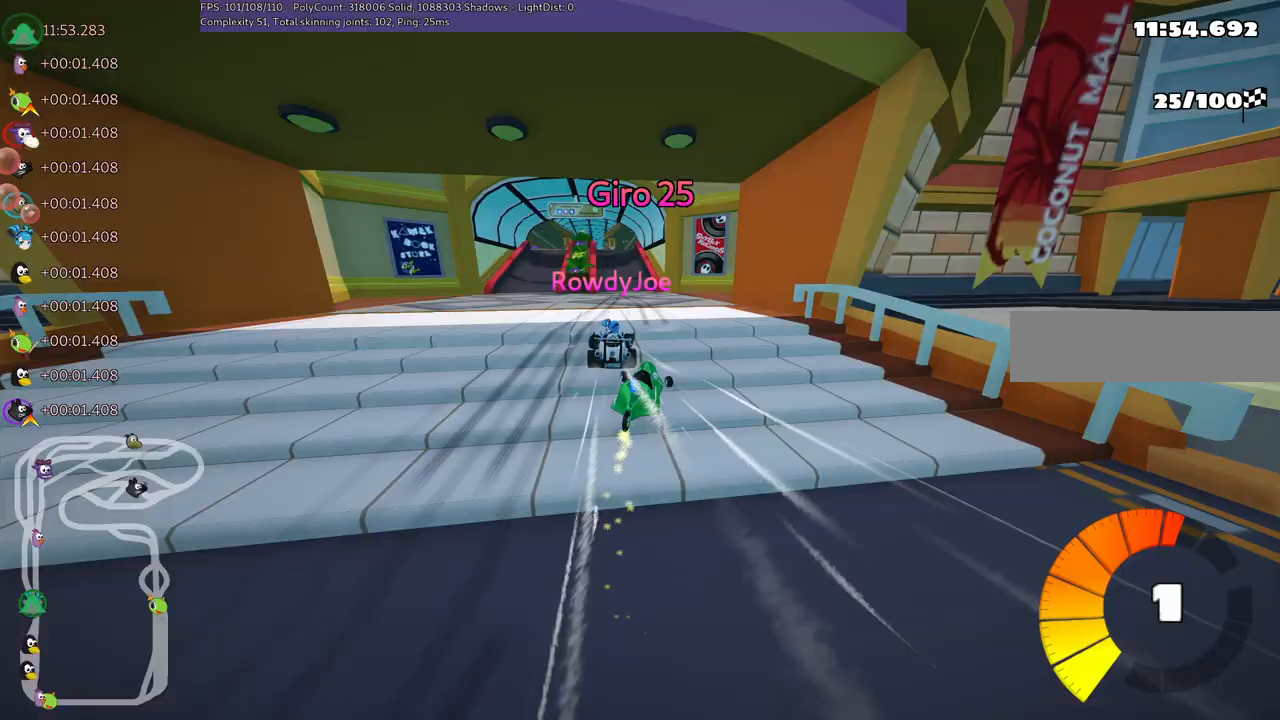
{"keys": ["left", "m", "up"], "events": []}
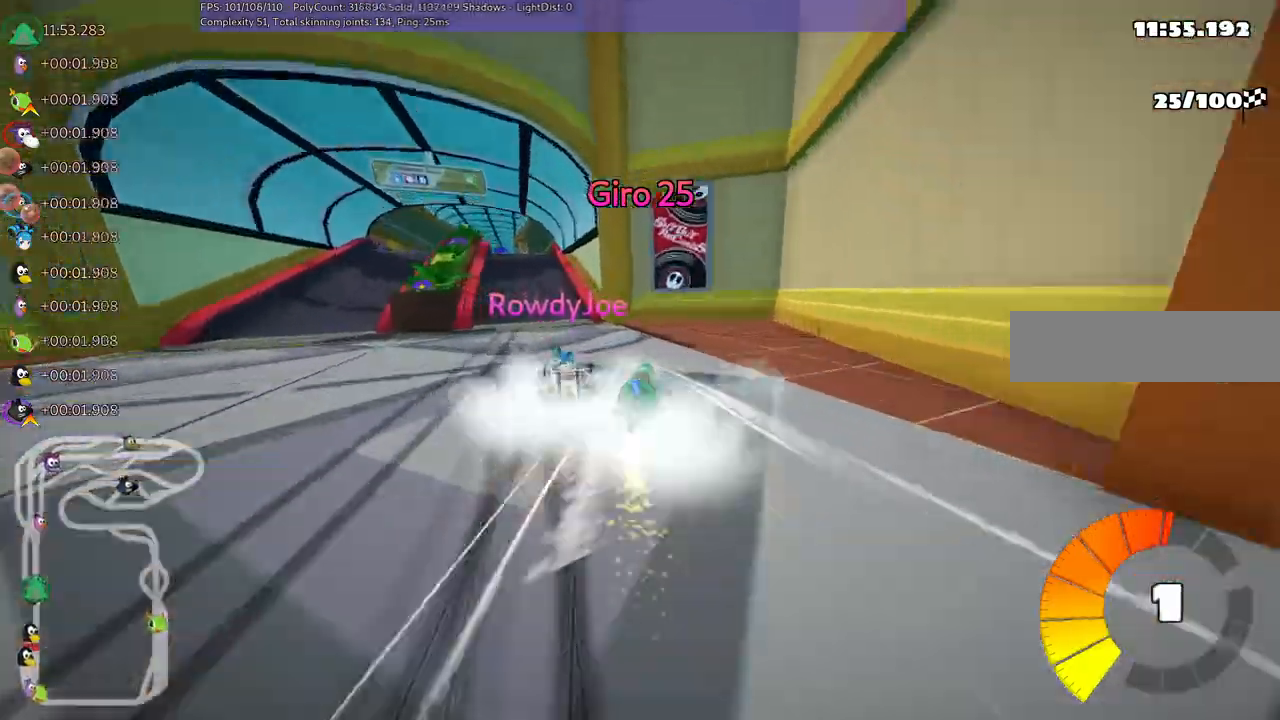
{"keys": ["up"]}
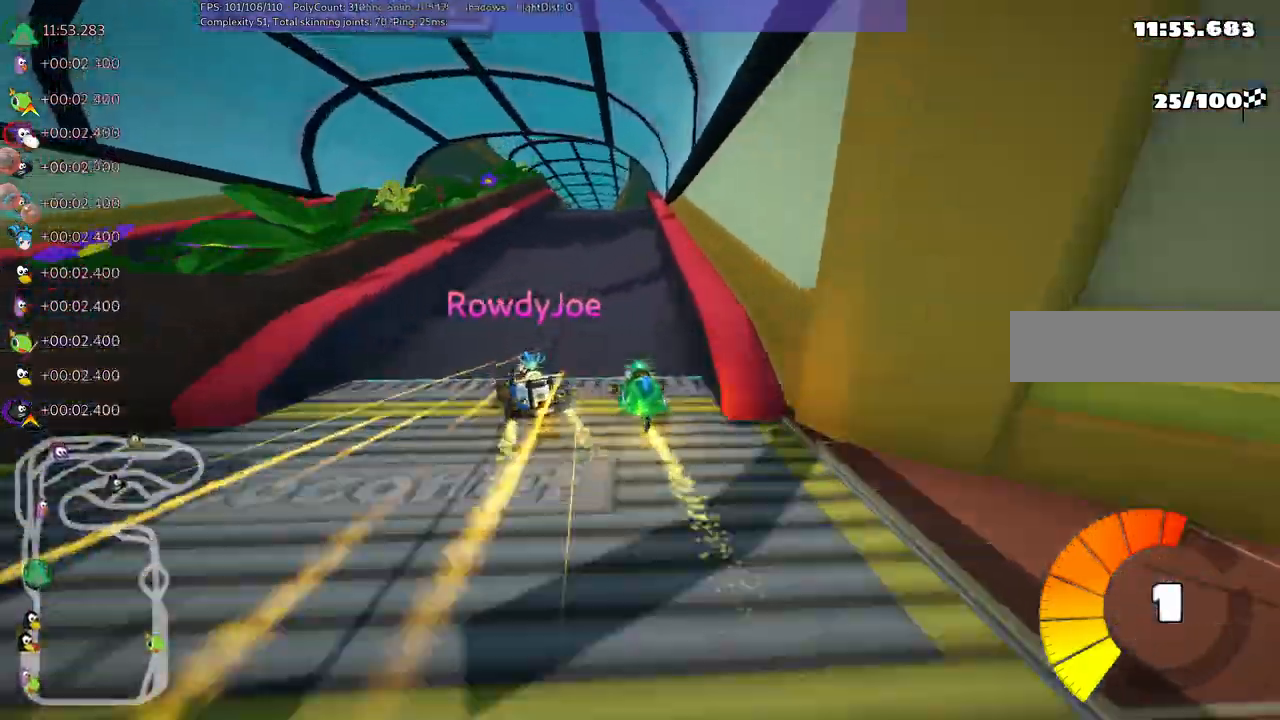
{"keys": ["up"]}
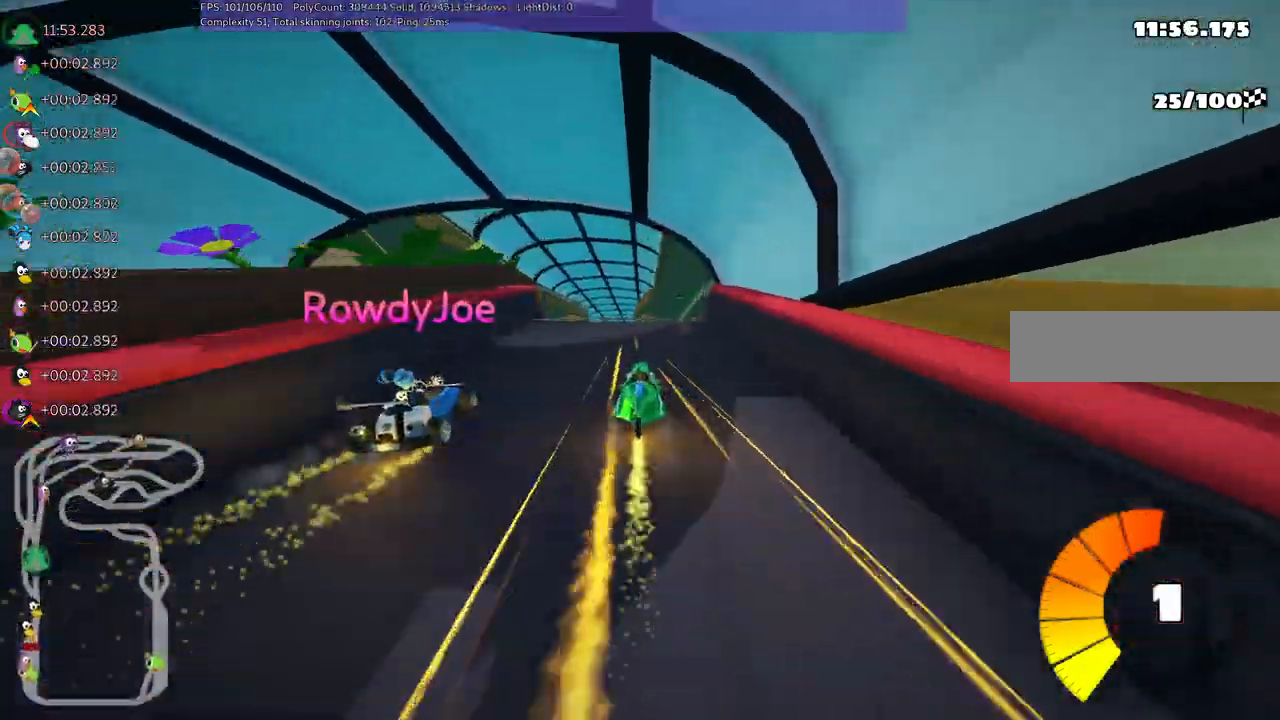
{"keys": ["m", "right", "up"]}
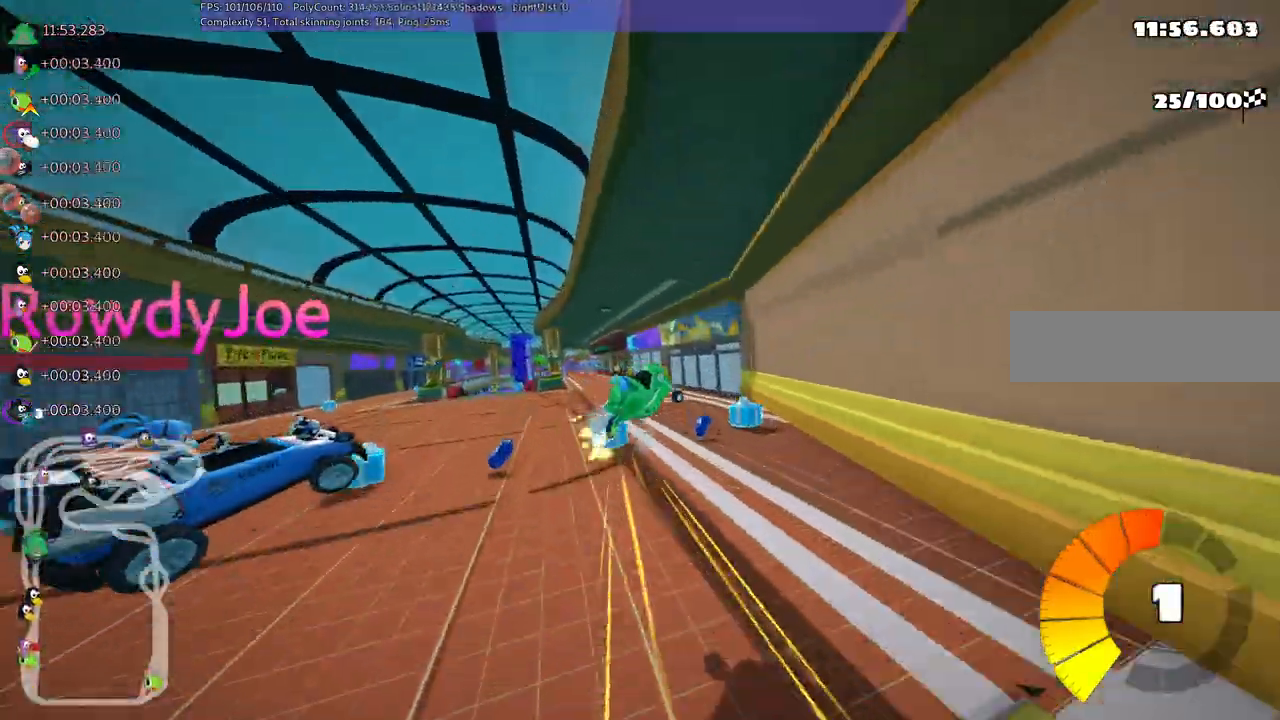
{"keys": ["left", "m", "up"], "events": [[450, "left", "down"], [500, "right", "up"]]}
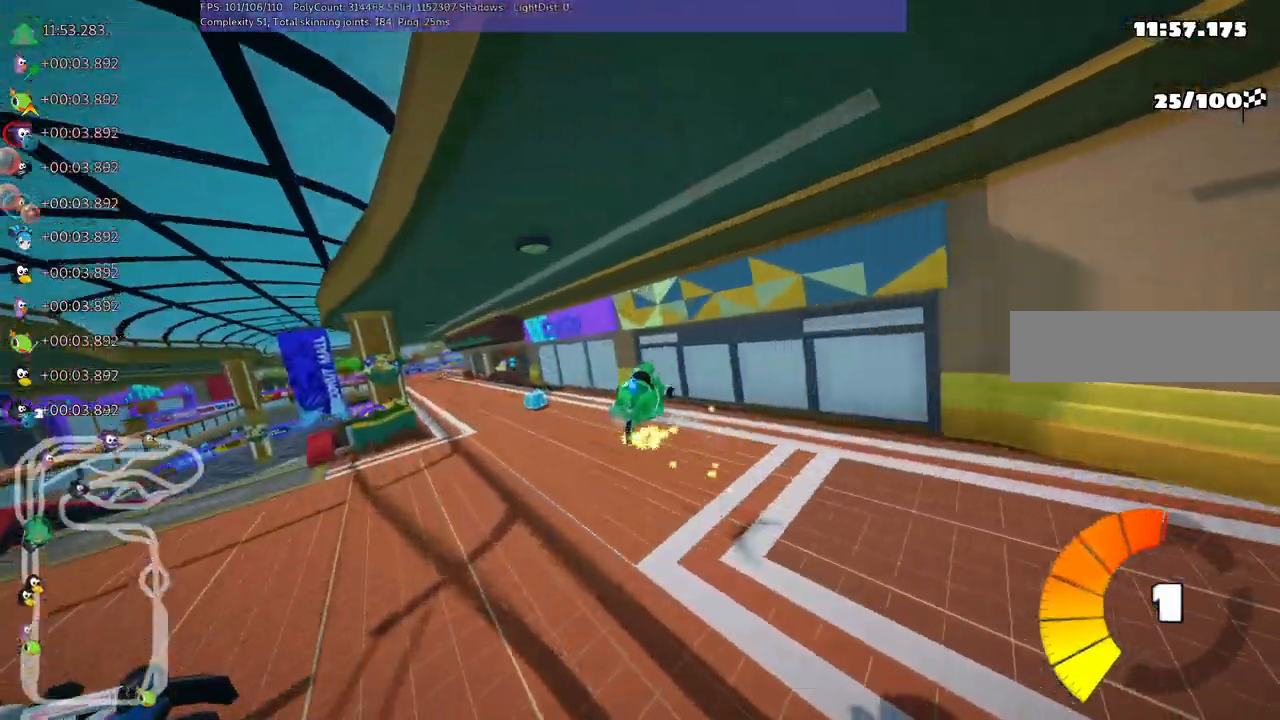
{"keys": ["up"]}
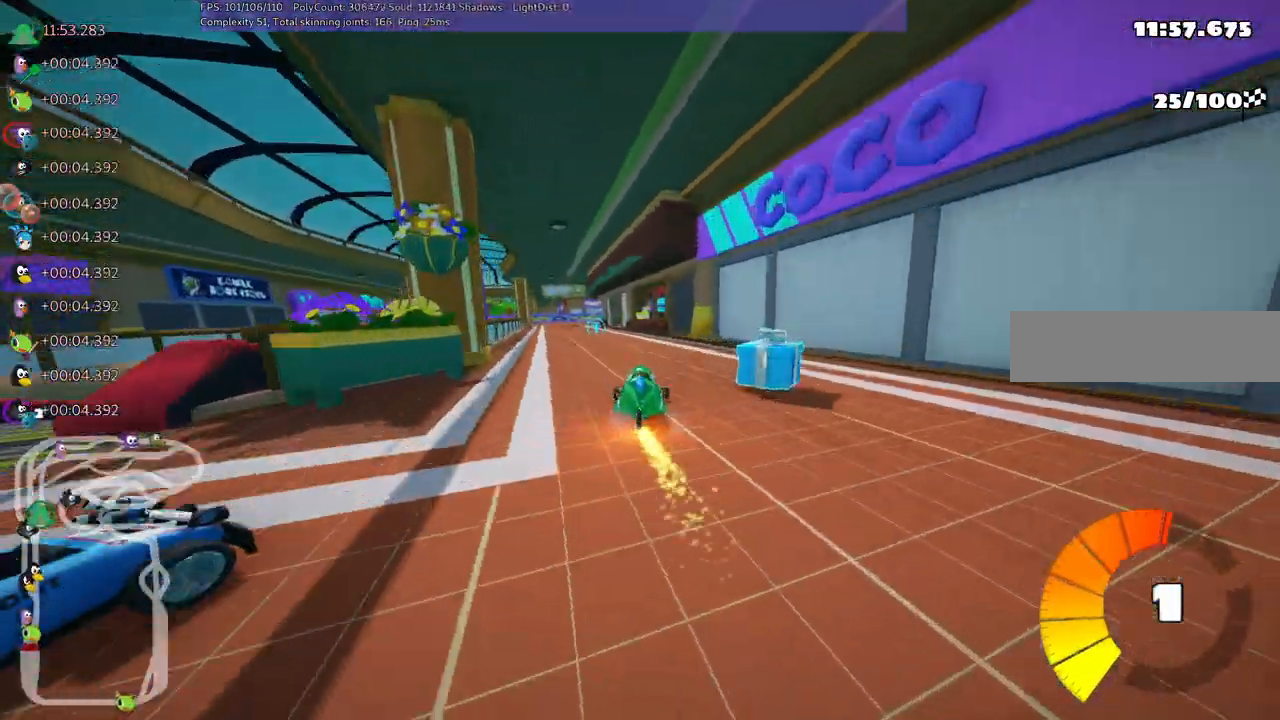
{"keys": ["left", "up"]}
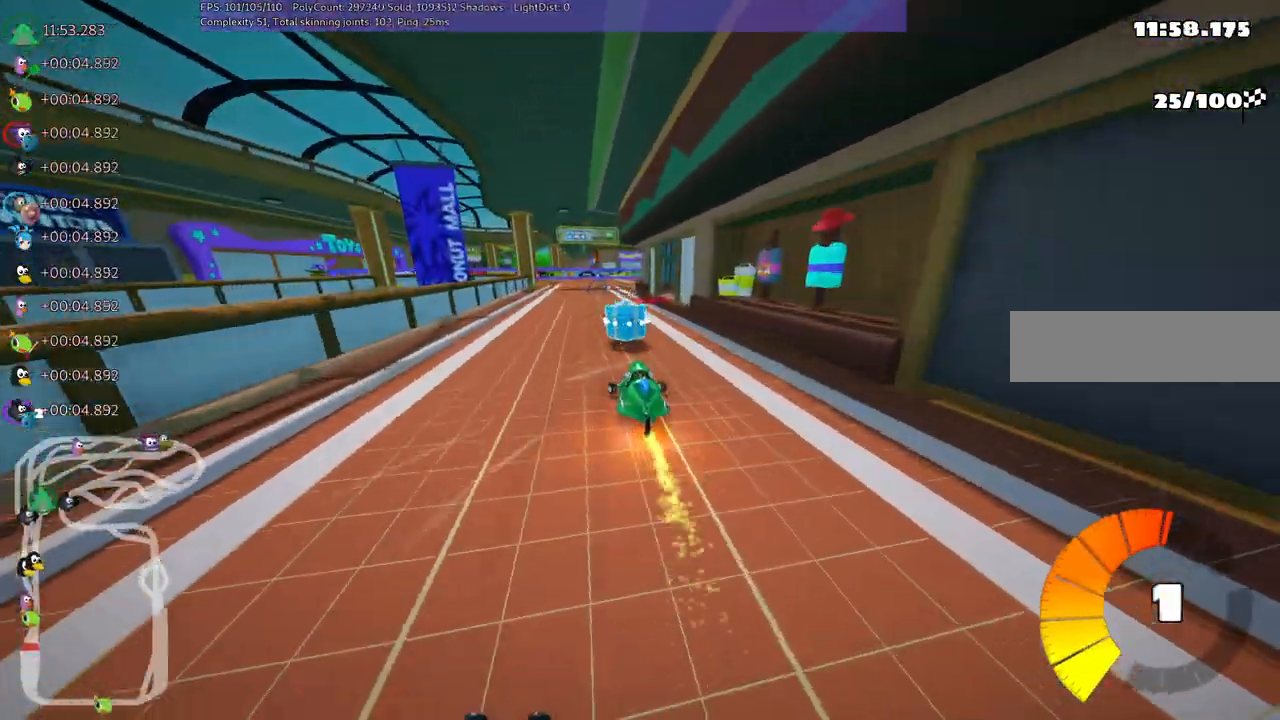
{"keys": ["left", "m", "right", "up"]}
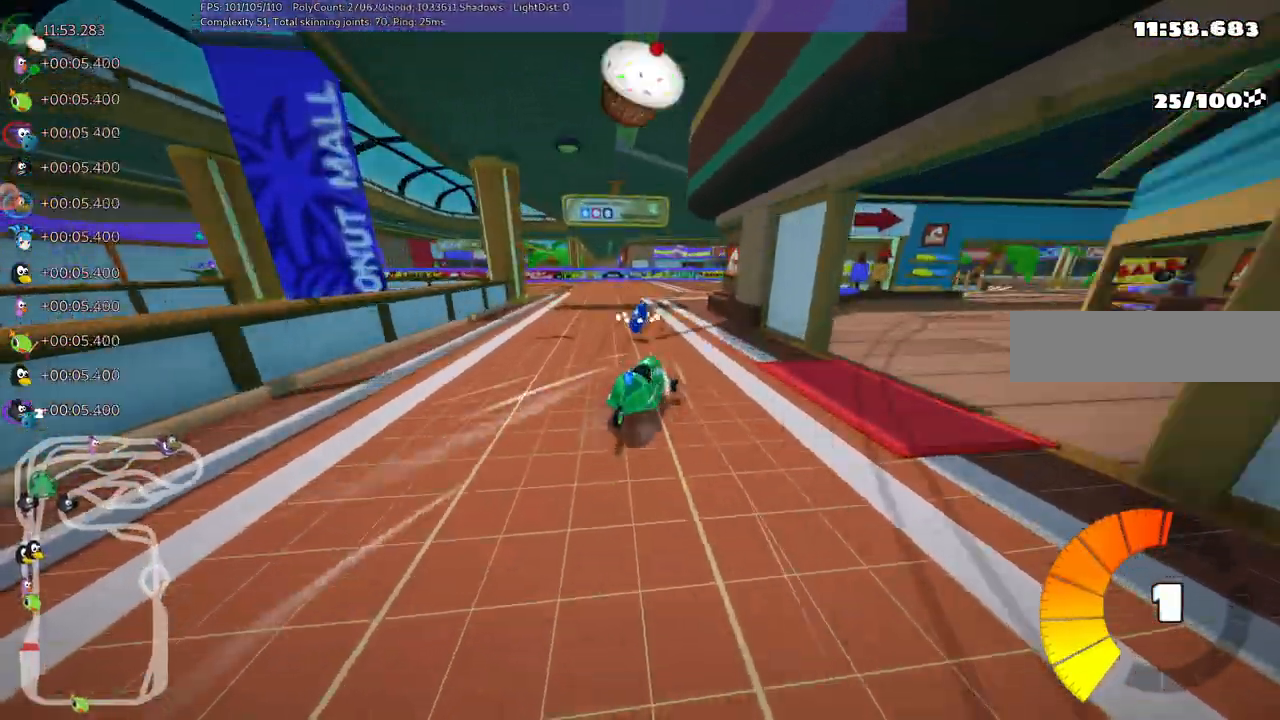
{"keys": ["m", "right", "up"]}
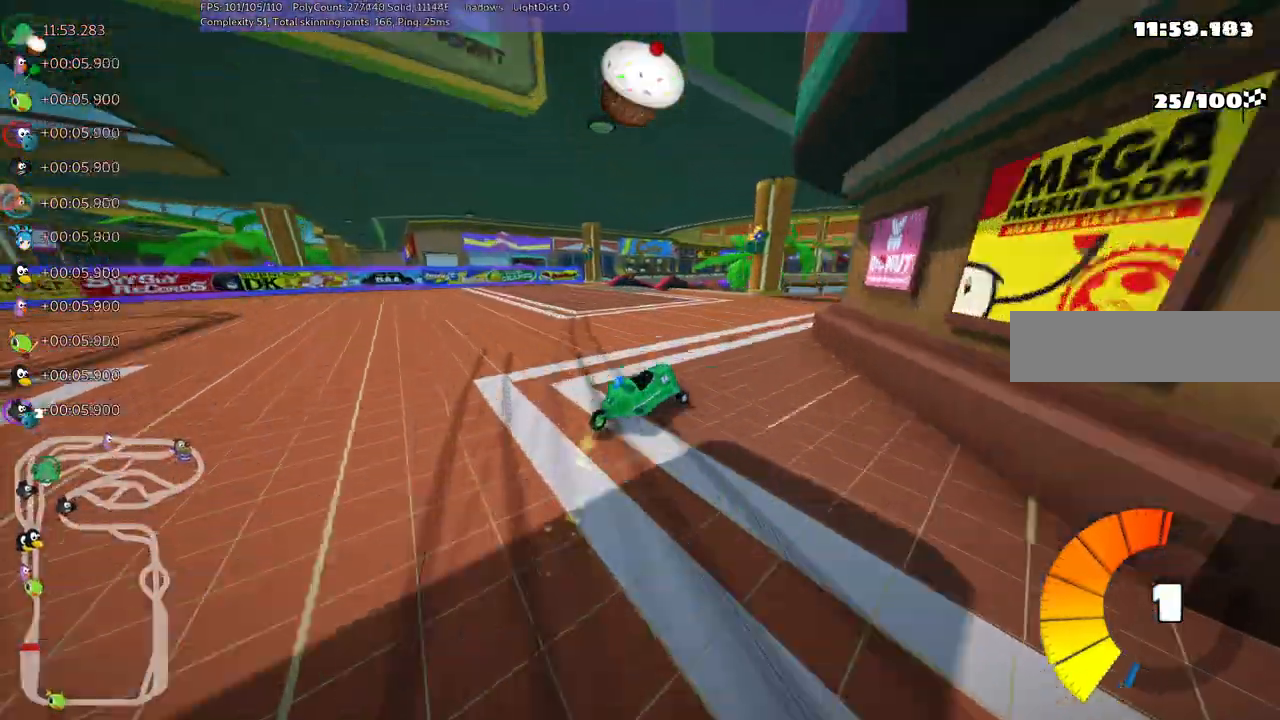
{"keys": ["up"]}
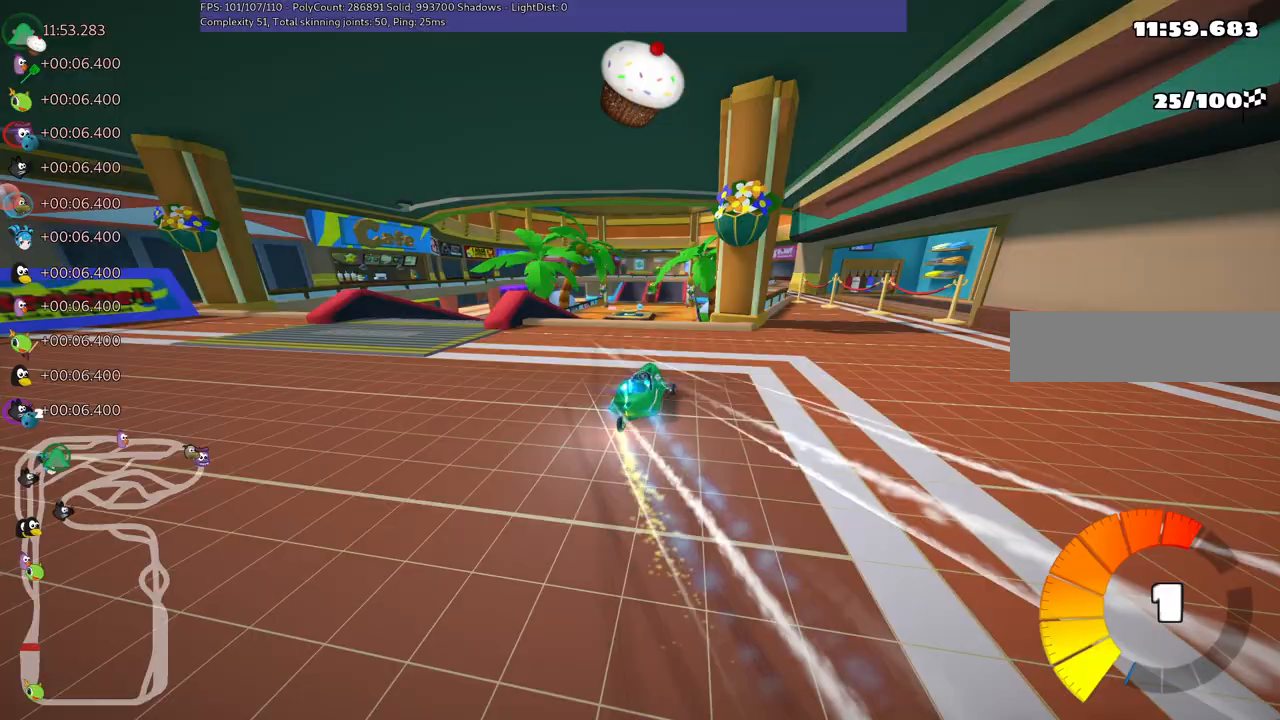
{"keys": ["up"], "events": [[117, "right", "down"], [383, "right", "up"]]}
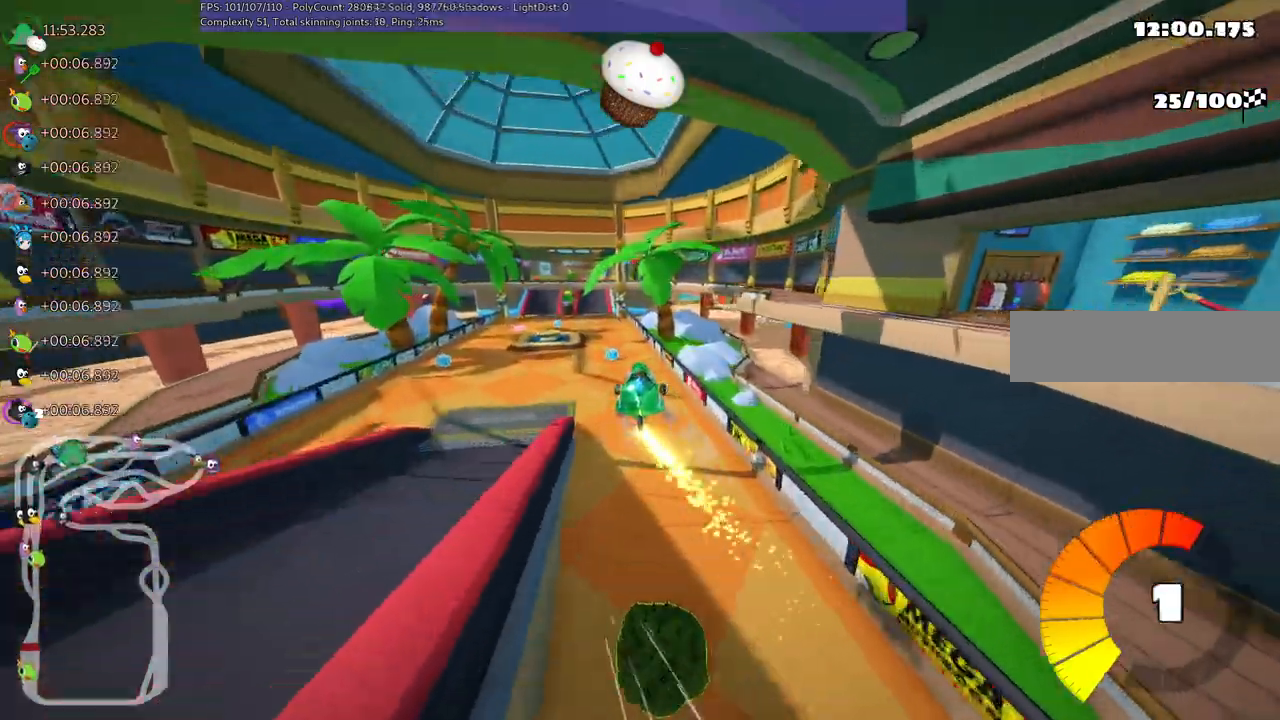
{"keys": ["right", "up"]}